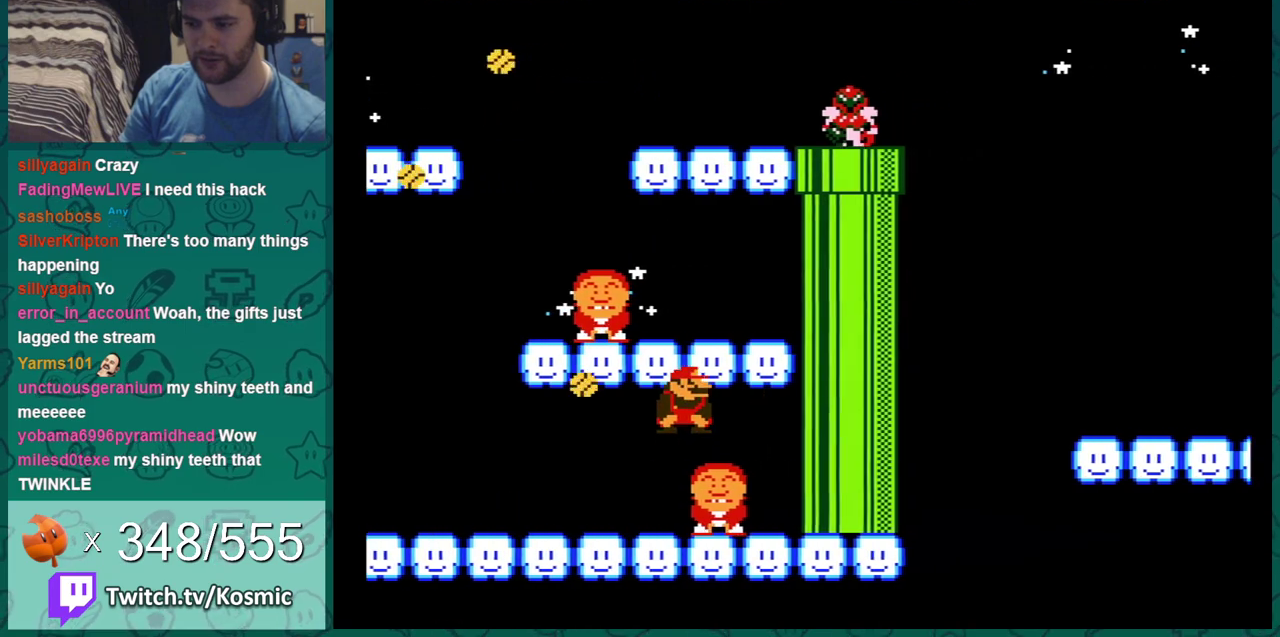
Gameplay with a controller (Nintendo layout); each line is a JSON object with the inputs held at the frame after it (dt_ms = milliseconds from this image to that frame). "events" lists button and stick changes between this image and that frame as [ms after this image, input, new state], when the widget could be followed in between. Not read: L3 R3.
{"dt_ms": 400, "buttons": ["B", "DPAD_LEFT"], "events": []}
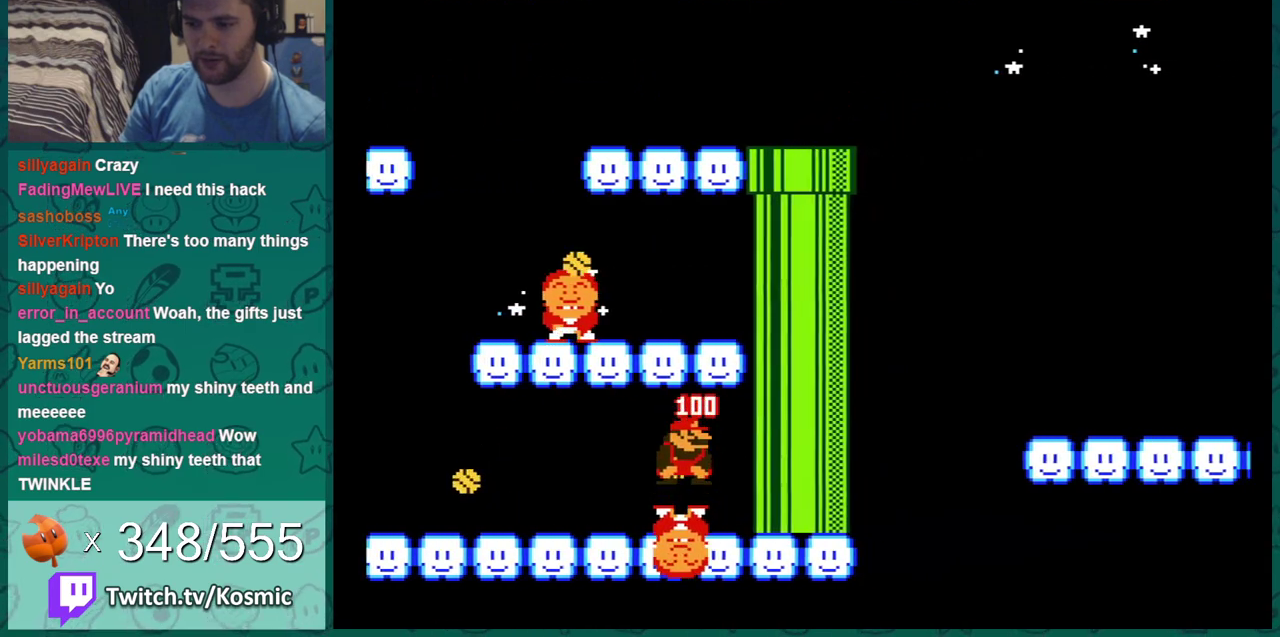
{"dt_ms": 501, "buttons": ["B", "DPAD_LEFT"], "events": []}
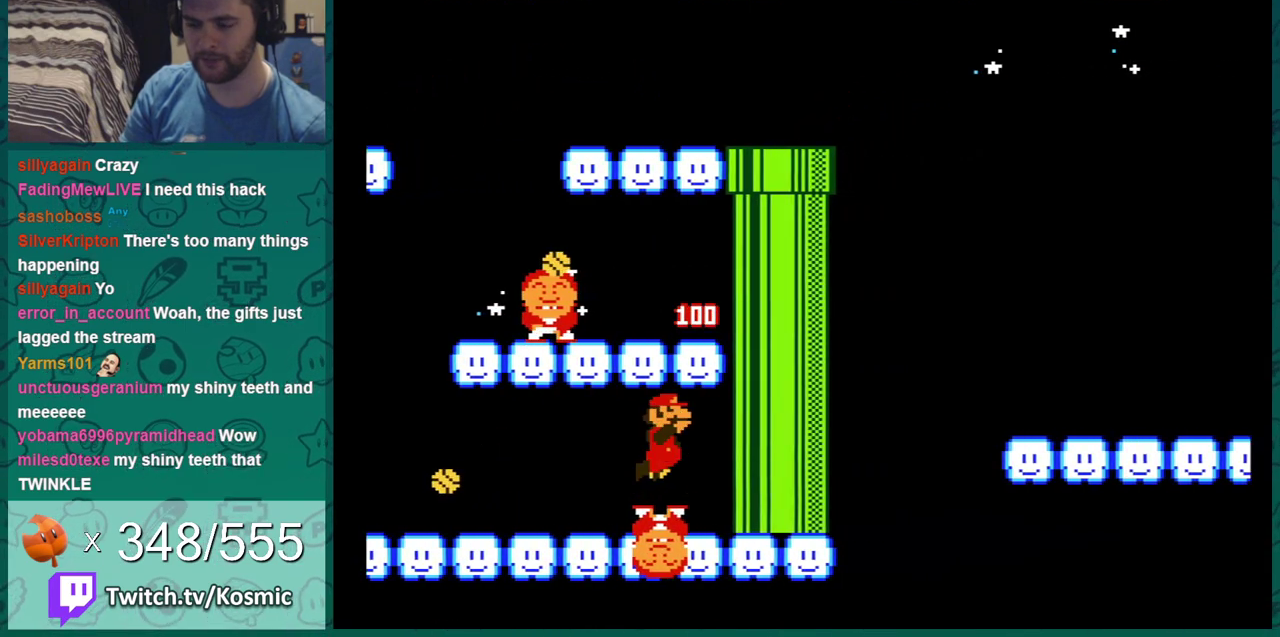
{"dt_ms": 500, "buttons": ["B", "DPAD_LEFT"], "events": []}
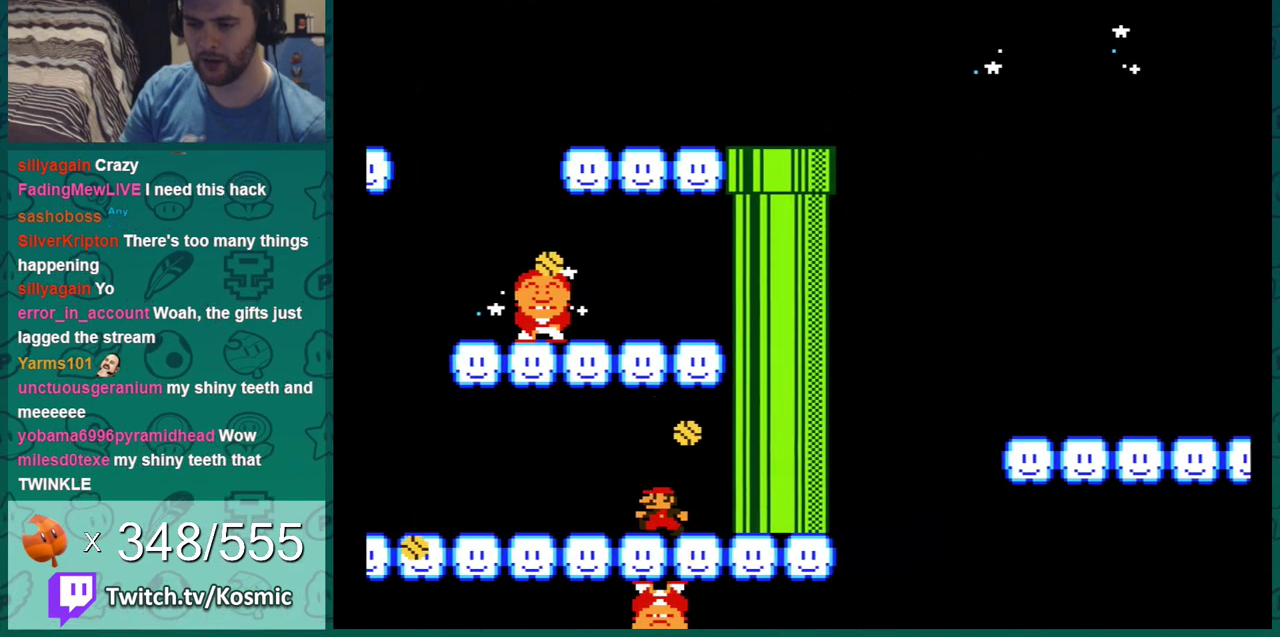
{"dt_ms": 501, "buttons": ["B", "DPAD_LEFT"], "events": []}
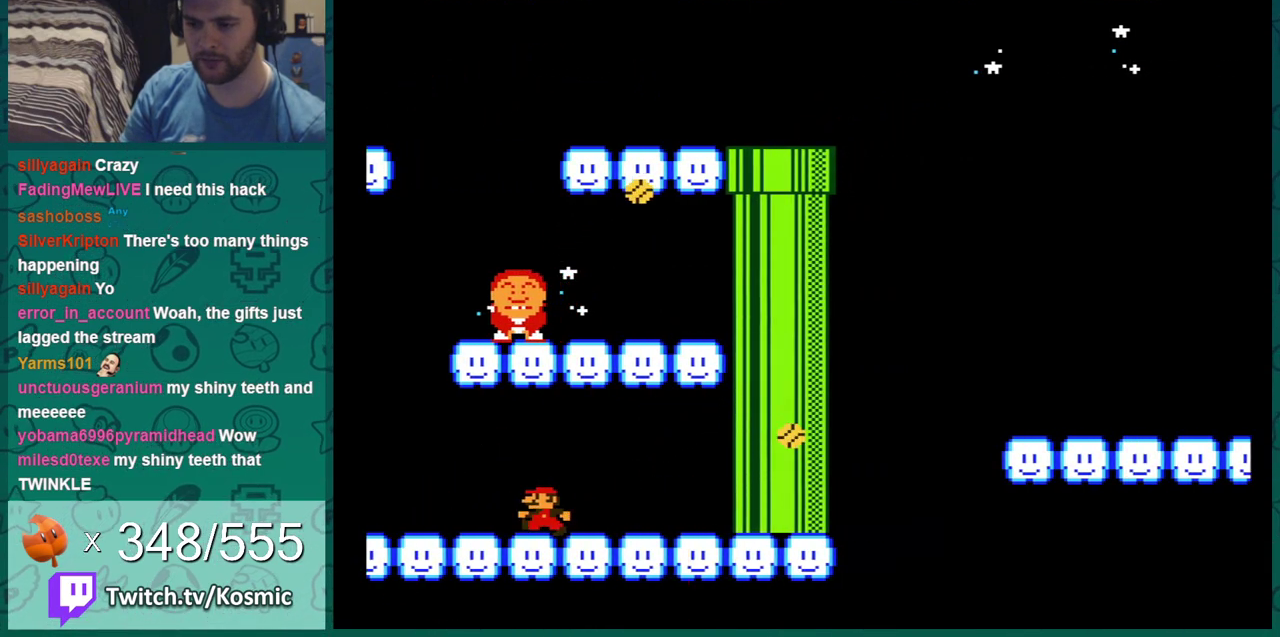
{"dt_ms": 500, "buttons": ["A", "B", "DPAD_RIGHT"], "events": [[267, "DPAD_LEFT", "up"], [300, "A", "down"], [383, "DPAD_RIGHT", "down"]]}
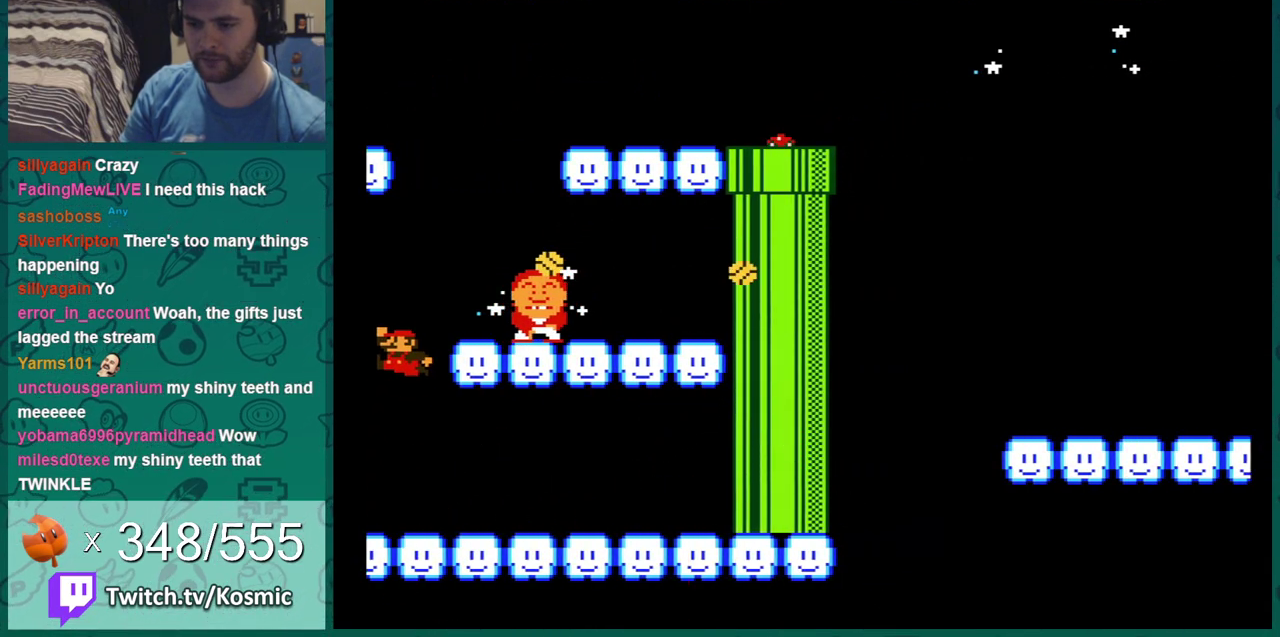
{"dt_ms": 401, "buttons": ["B"], "events": [[367, "A", "up"], [401, "DPAD_RIGHT", "up"]]}
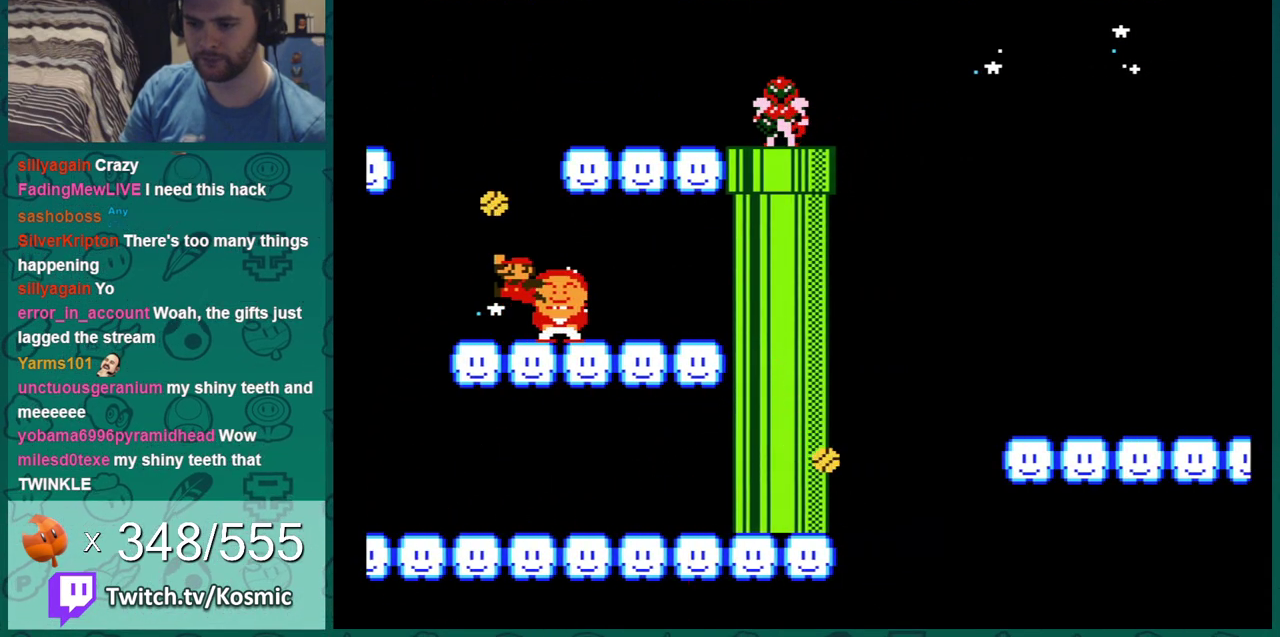
{"dt_ms": 600, "buttons": ["B"], "events": [[16, "DPAD_LEFT", "down"], [550, "DPAD_LEFT", "up"]]}
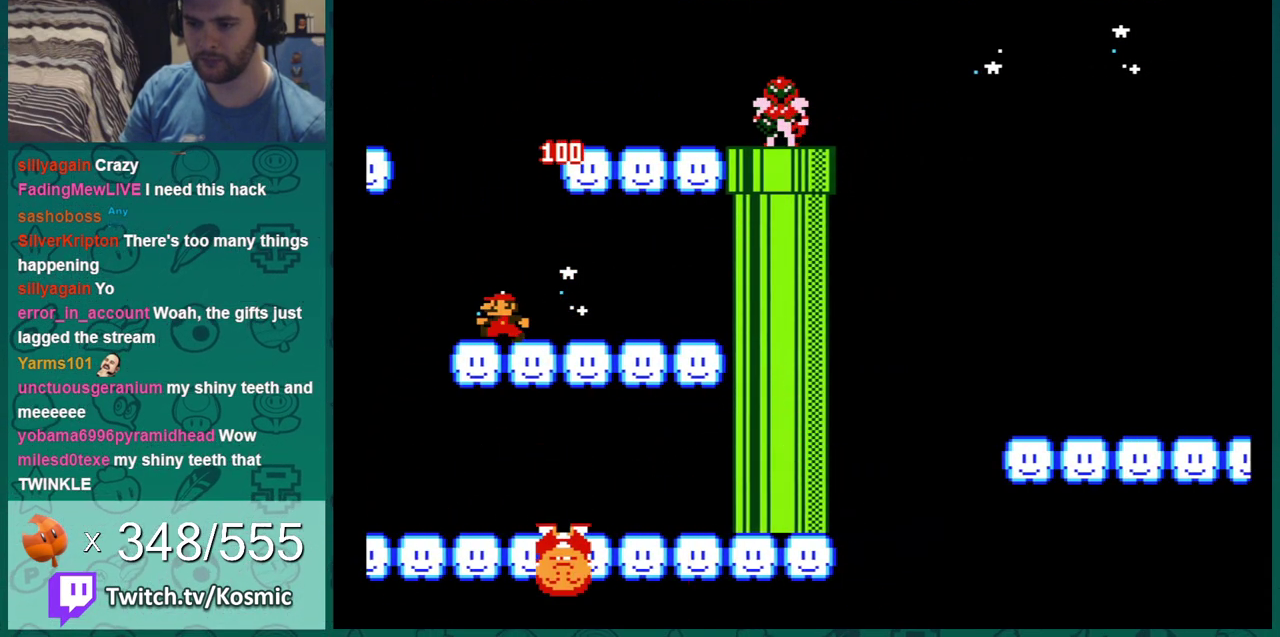
{"dt_ms": 300, "buttons": ["A", "B", "DPAD_RIGHT"], "events": [[234, "A", "down"], [300, "DPAD_RIGHT", "down"]]}
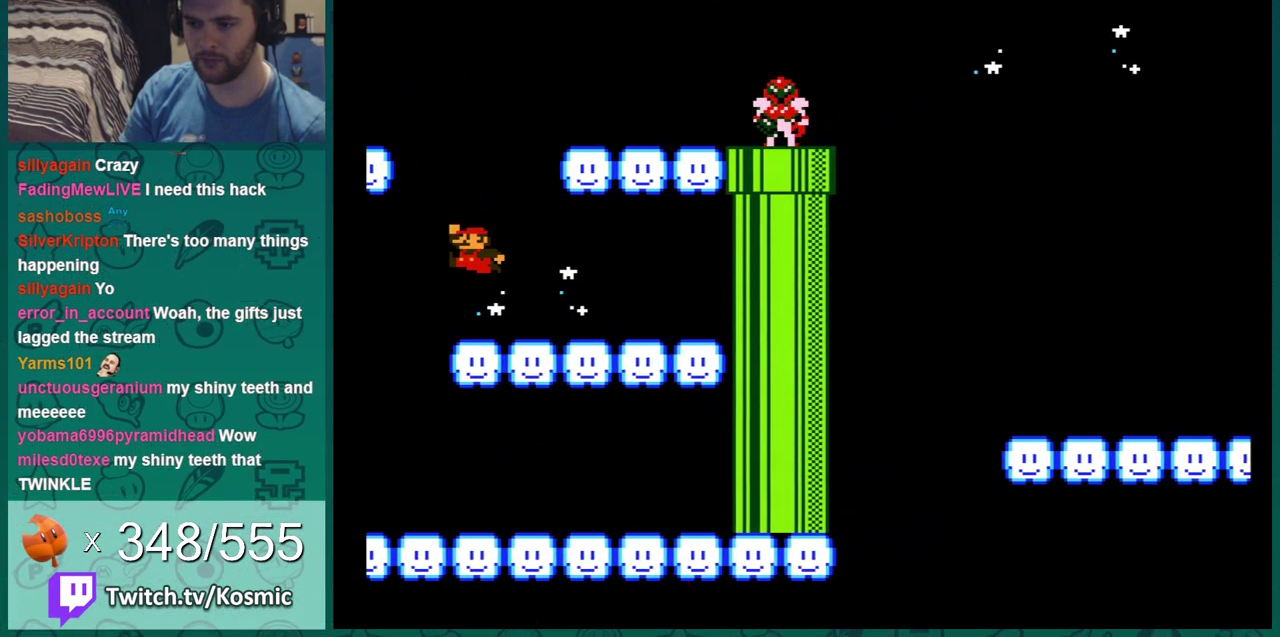
{"dt_ms": 701, "buttons": ["B", "DPAD_RIGHT"], "events": [[367, "A", "up"]]}
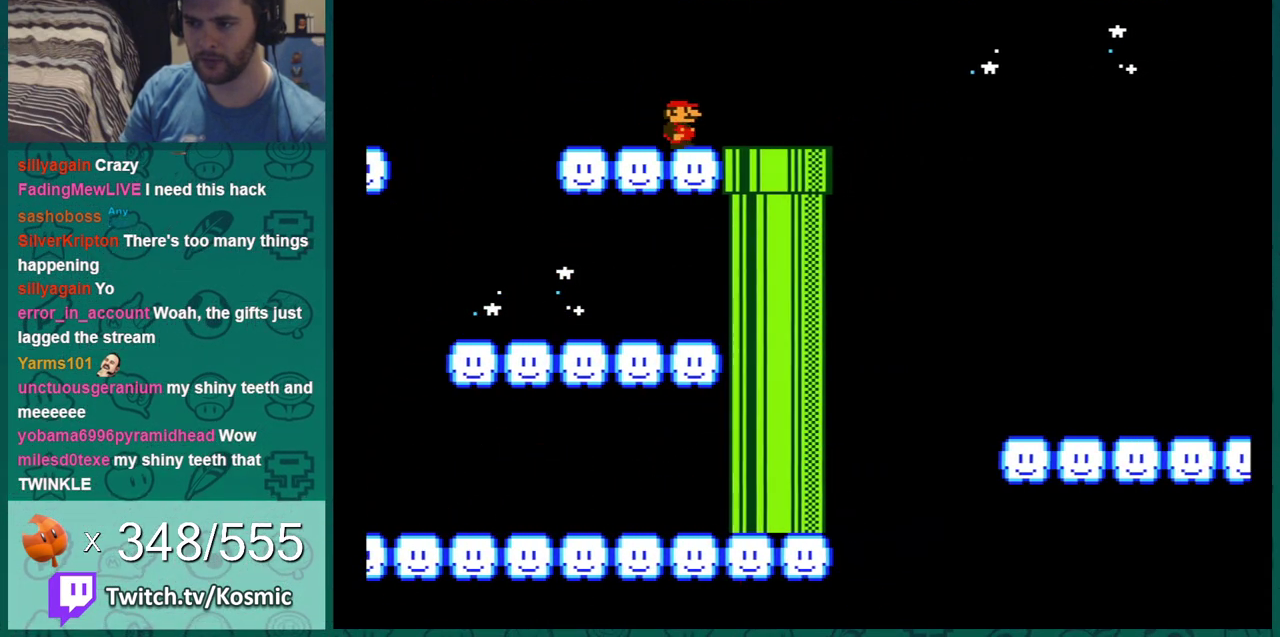
{"dt_ms": 300, "buttons": ["A", "B", "DPAD_DOWN"], "events": [[200, "DPAD_DOWN", "down"], [200, "DPAD_RIGHT", "up"], [267, "A", "down"]]}
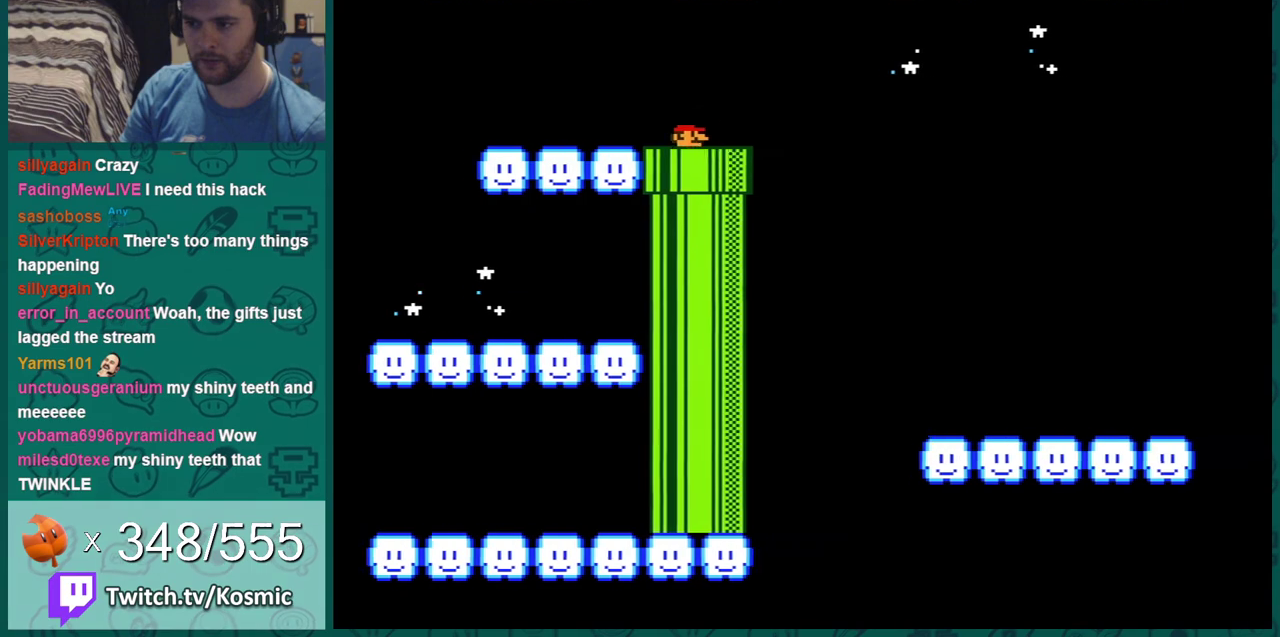
{"dt_ms": 701, "buttons": ["B"], "events": [[34, "A", "up"], [84, "DPAD_DOWN", "up"]]}
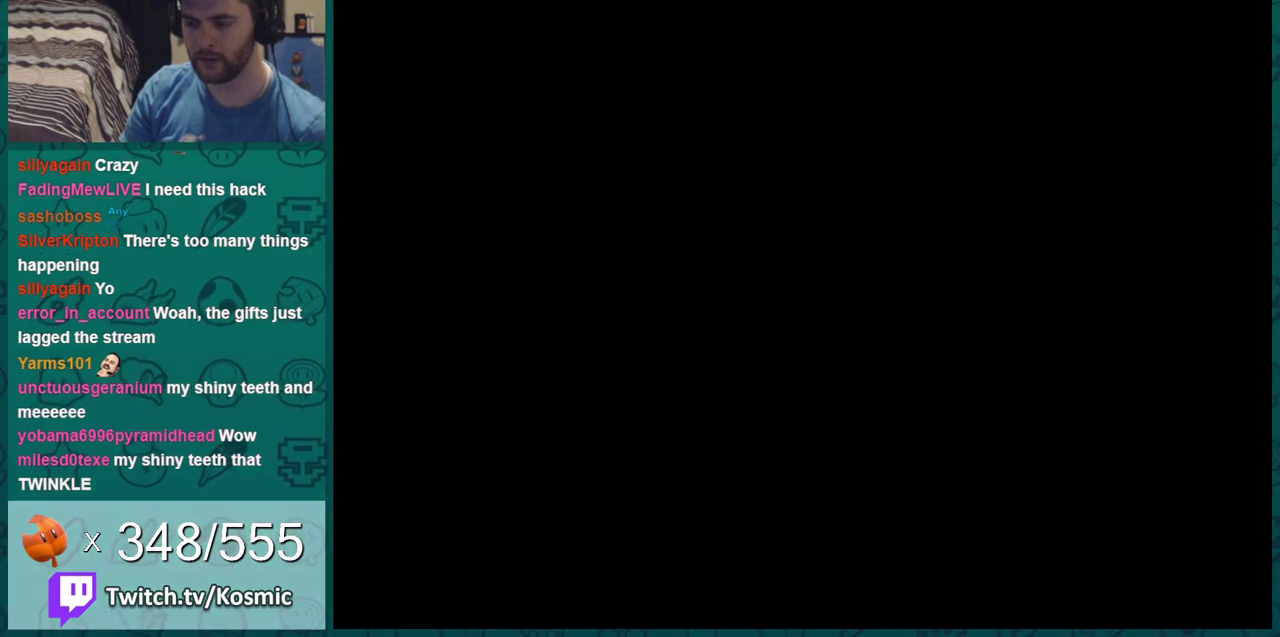
{"dt_ms": 501, "buttons": ["B"], "events": []}
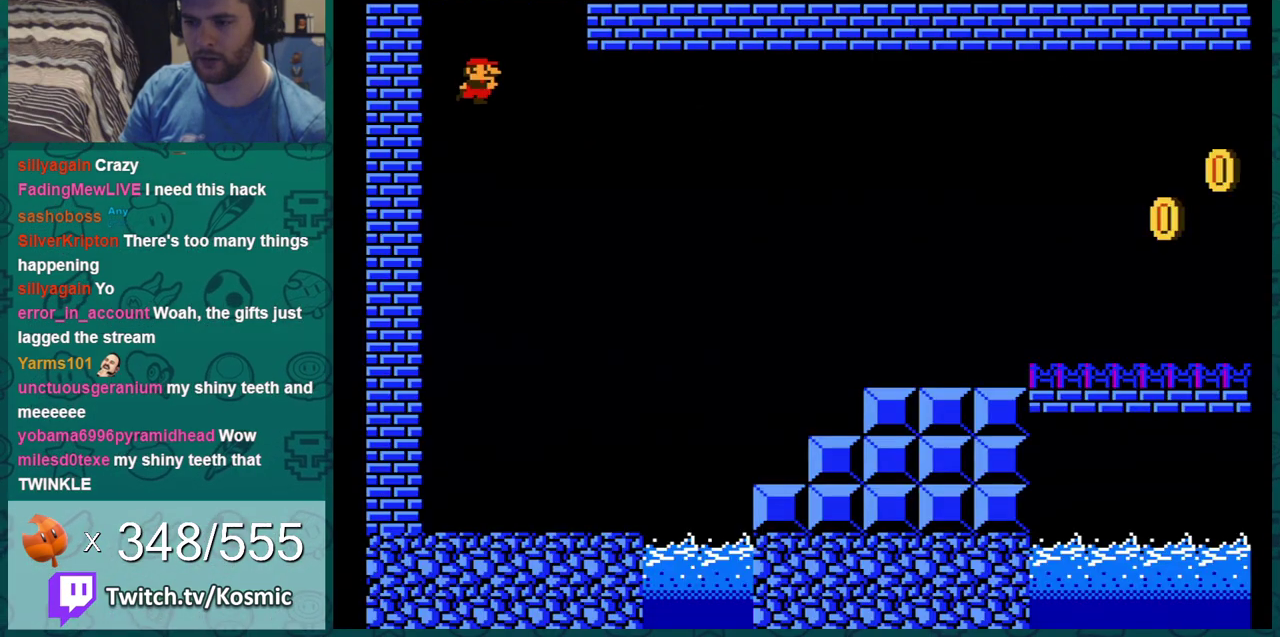
{"dt_ms": 500, "buttons": ["B"], "events": []}
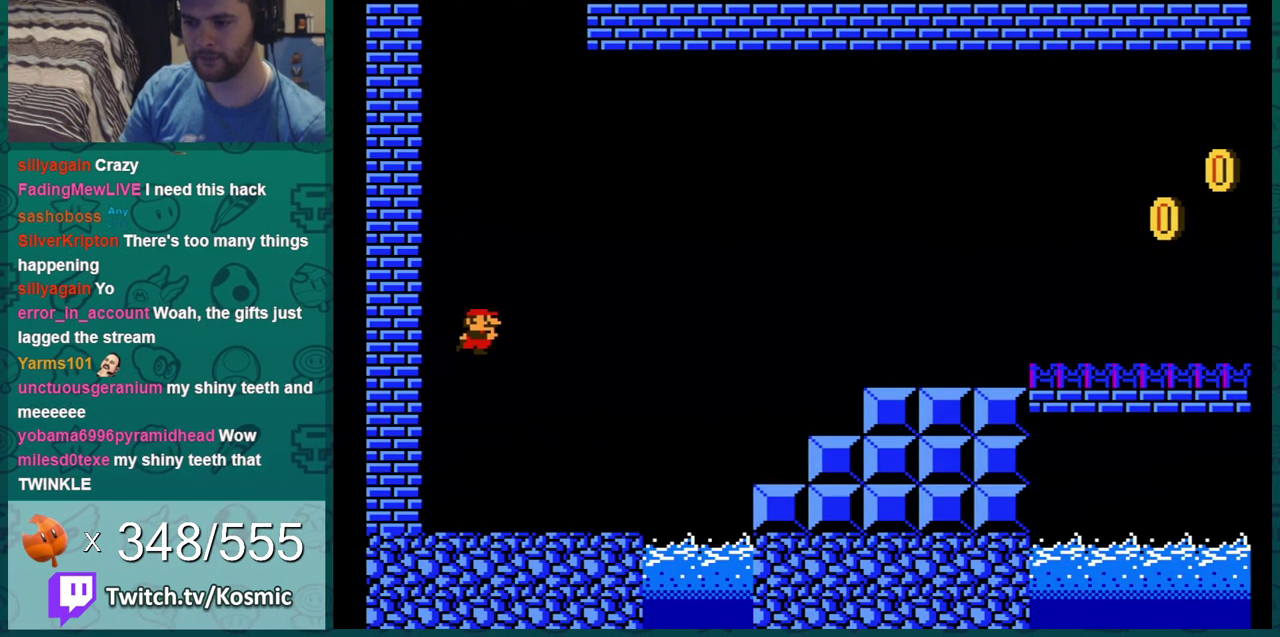
{"dt_ms": 501, "buttons": ["B", "DPAD_RIGHT"], "events": [[167, "DPAD_RIGHT", "down"]]}
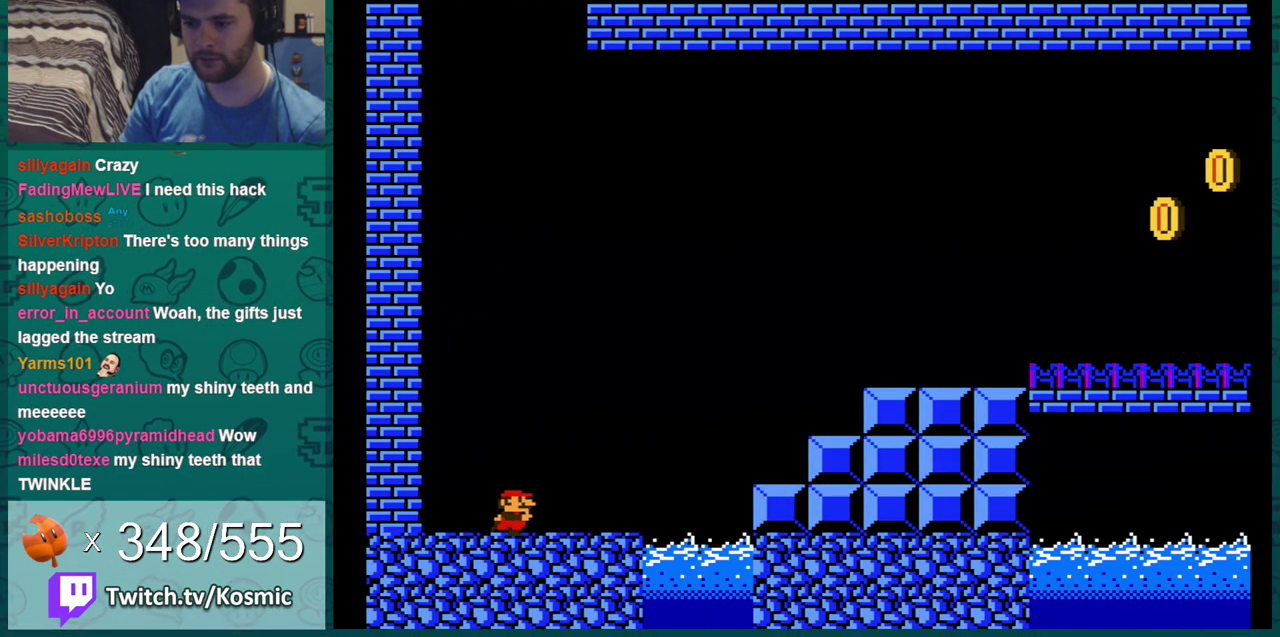
{"dt_ms": 300, "buttons": ["A", "B", "DPAD_RIGHT"], "events": [[283, "A", "down"]]}
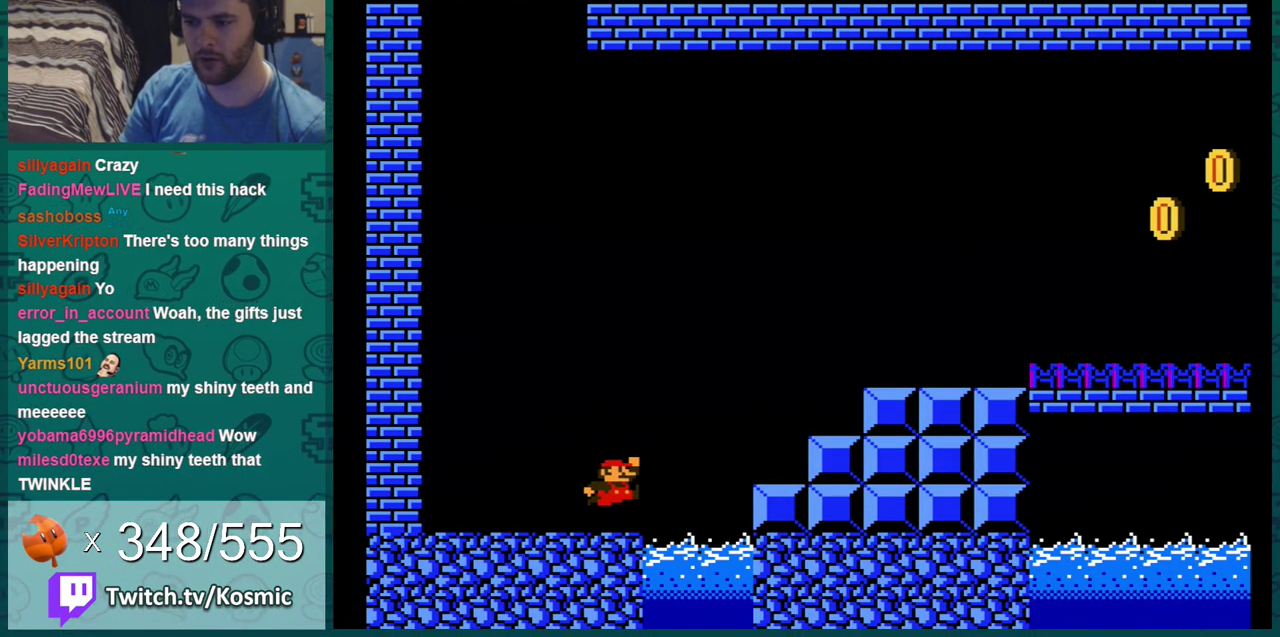
{"dt_ms": 701, "buttons": ["B", "DPAD_RIGHT"], "events": [[350, "A", "up"]]}
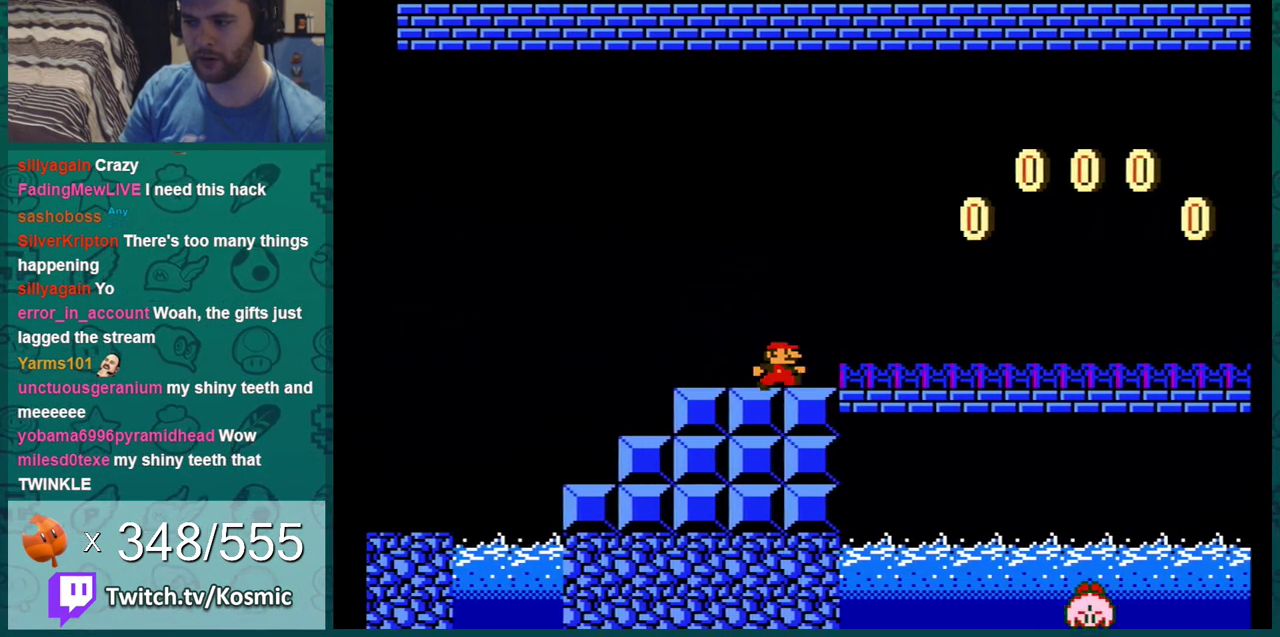
{"dt_ms": 500, "buttons": ["A", "B"], "events": [[183, "A", "down"], [500, "DPAD_RIGHT", "up"]]}
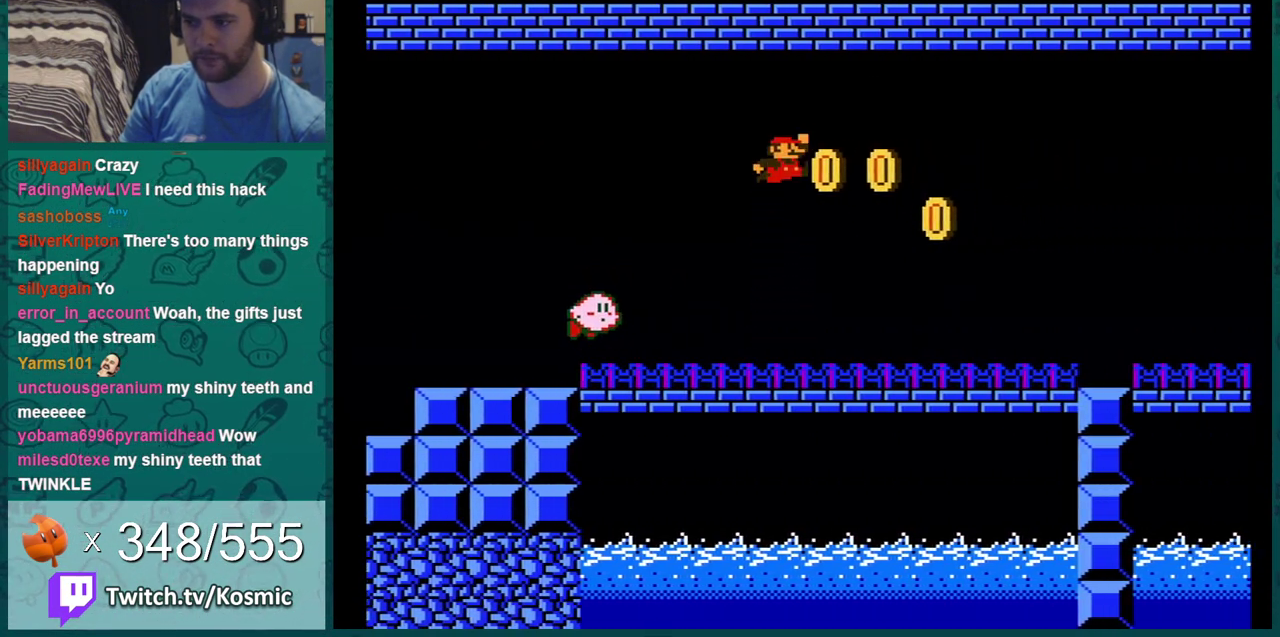
{"dt_ms": 501, "buttons": ["B"], "events": [[117, "A", "up"], [117, "DPAD_LEFT", "down"], [284, "DPAD_LEFT", "up"]]}
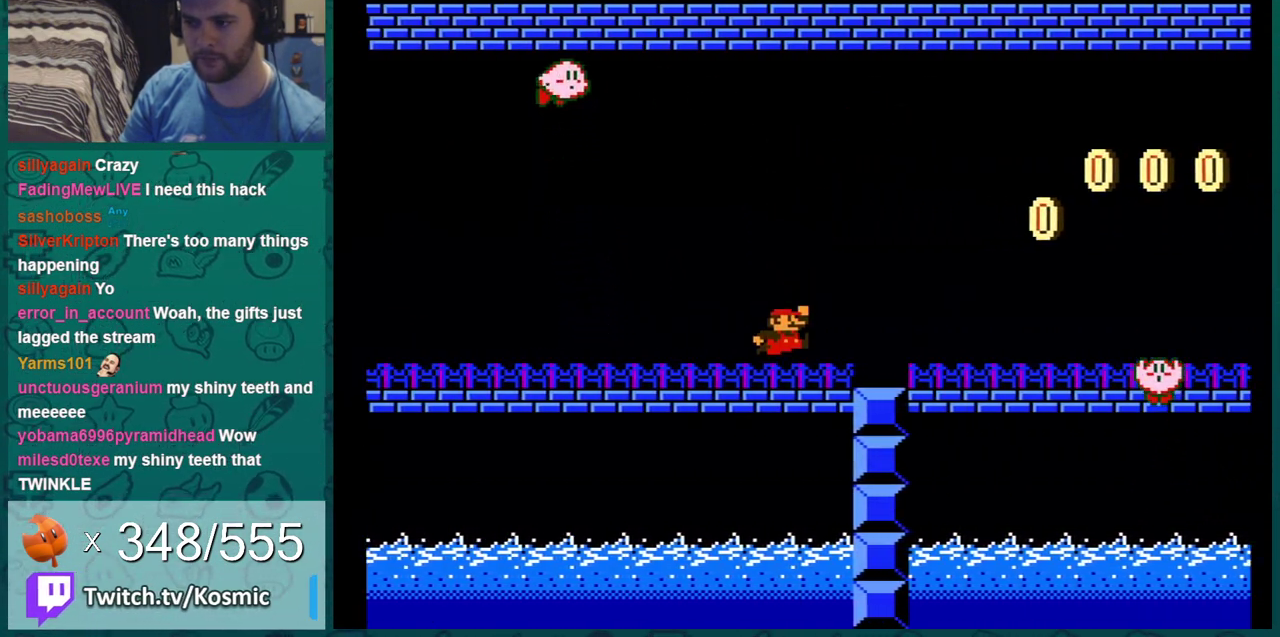
{"dt_ms": 400, "buttons": ["B", "DPAD_RIGHT"], "events": [[400, "DPAD_RIGHT", "down"]]}
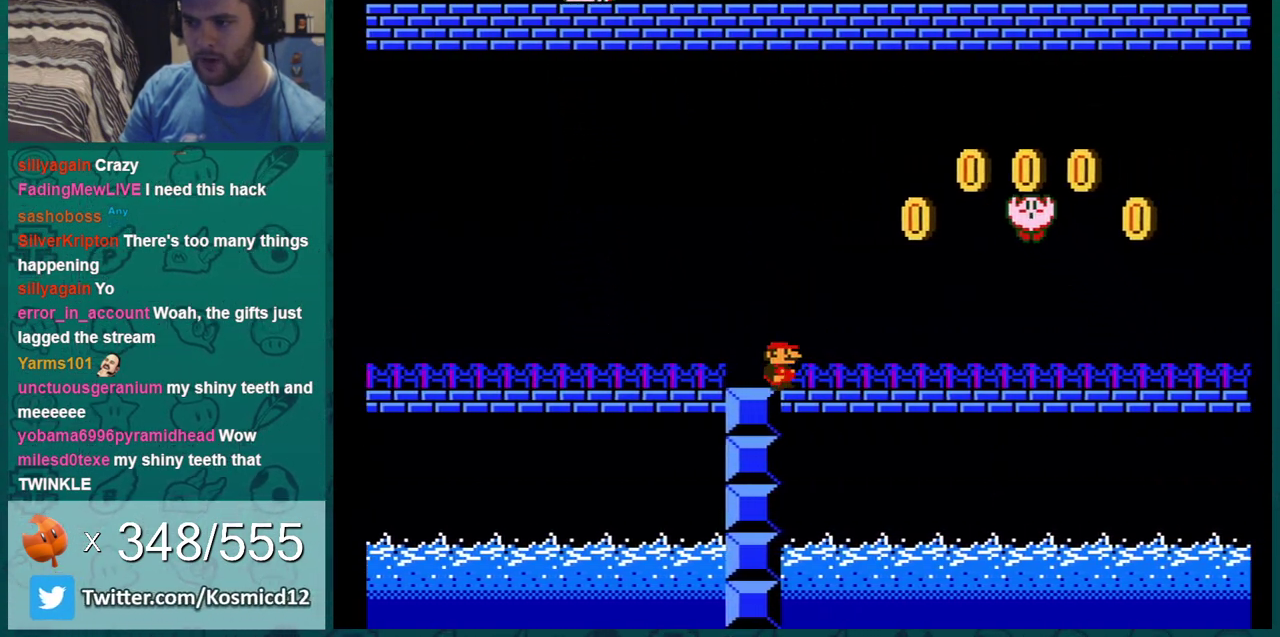
{"dt_ms": 601, "buttons": ["B"], "events": [[100, "DPAD_RIGHT", "up"]]}
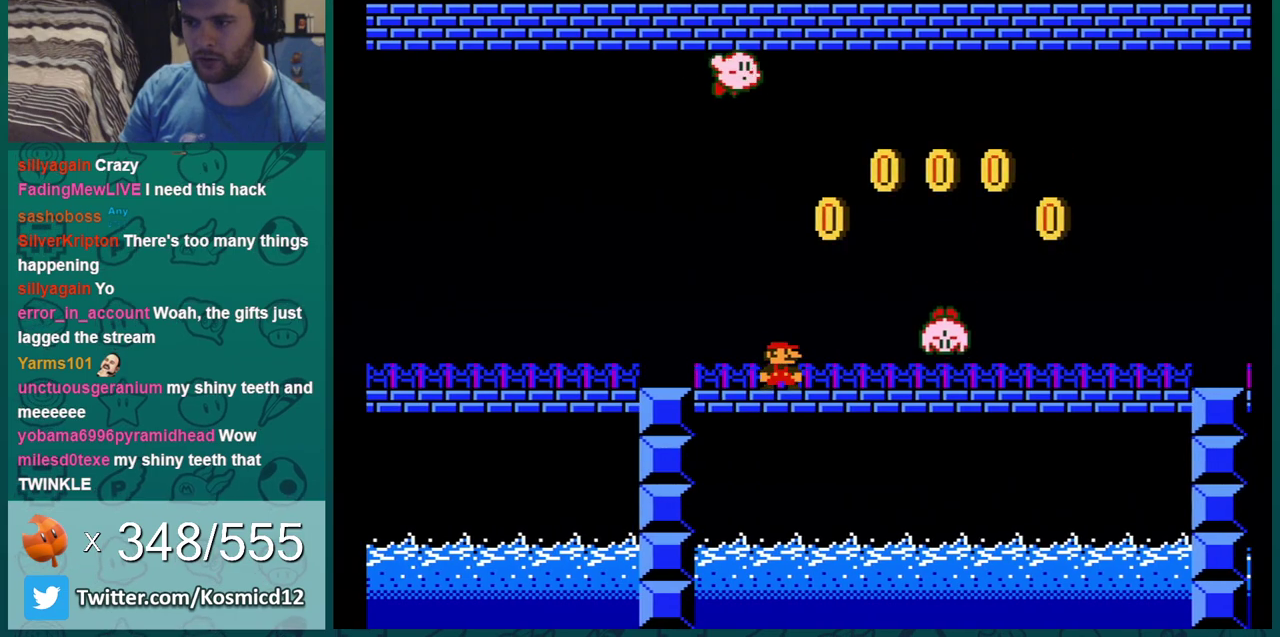
{"dt_ms": 500, "buttons": ["A", "B", "DPAD_RIGHT"], "events": [[150, "DPAD_RIGHT", "down"], [433, "A", "down"]]}
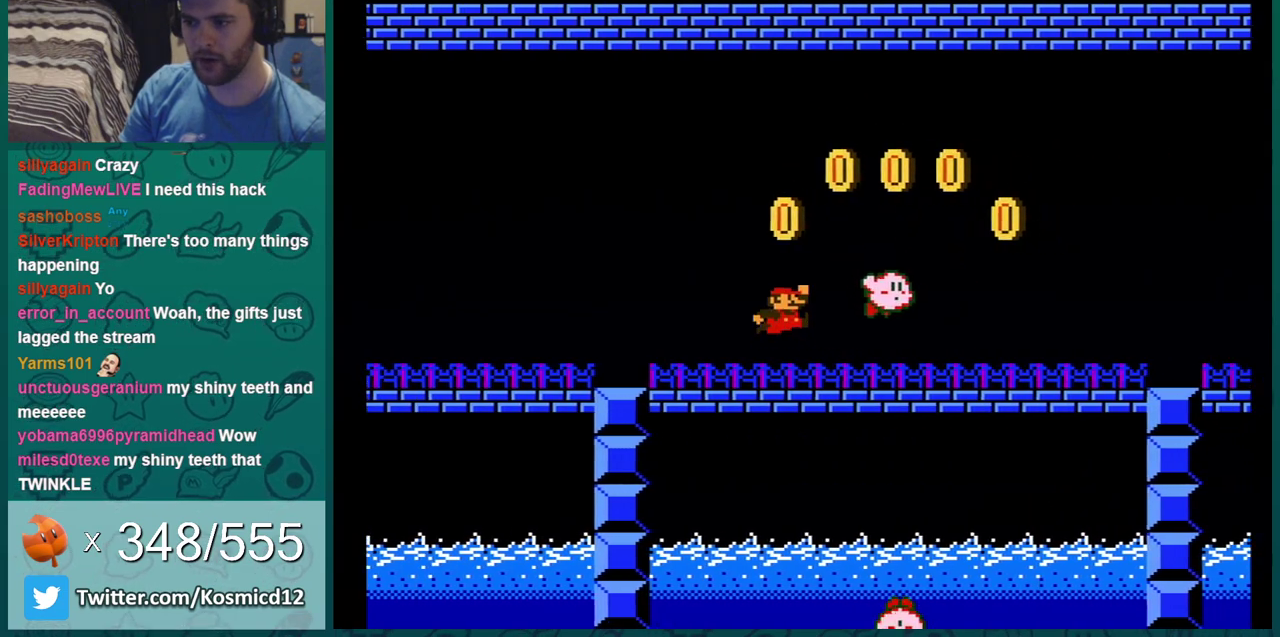
{"dt_ms": 501, "buttons": ["B", "DPAD_RIGHT"], "events": [[501, "A", "up"]]}
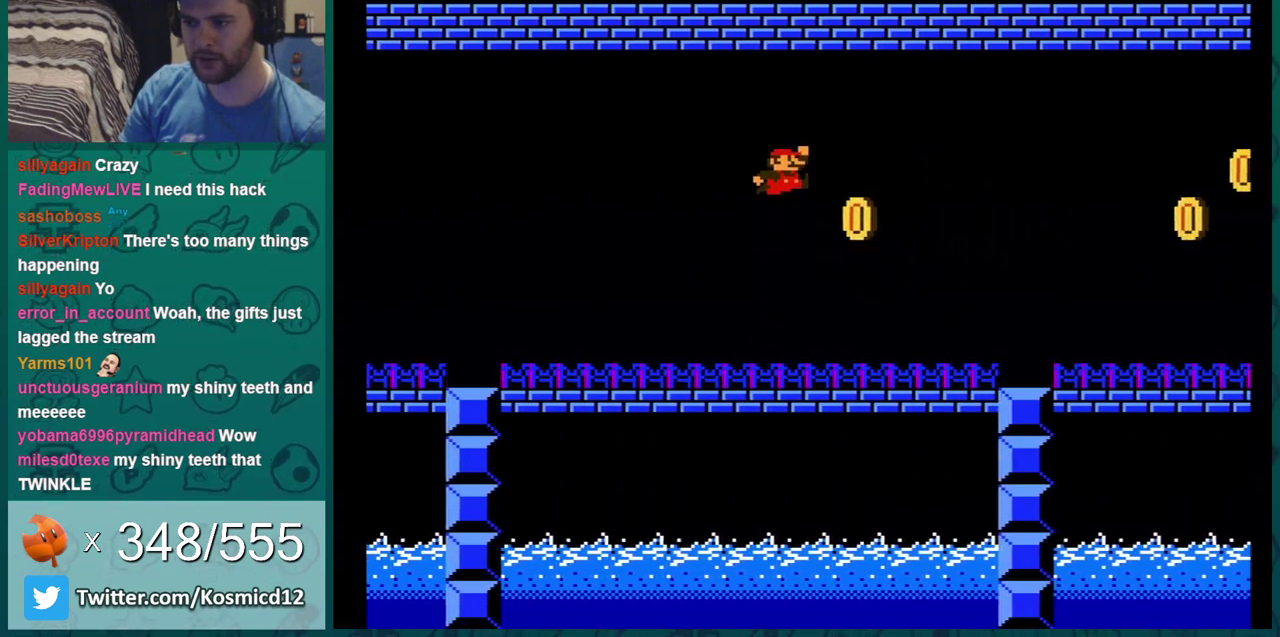
{"dt_ms": 500, "buttons": ["B", "DPAD_RIGHT"], "events": []}
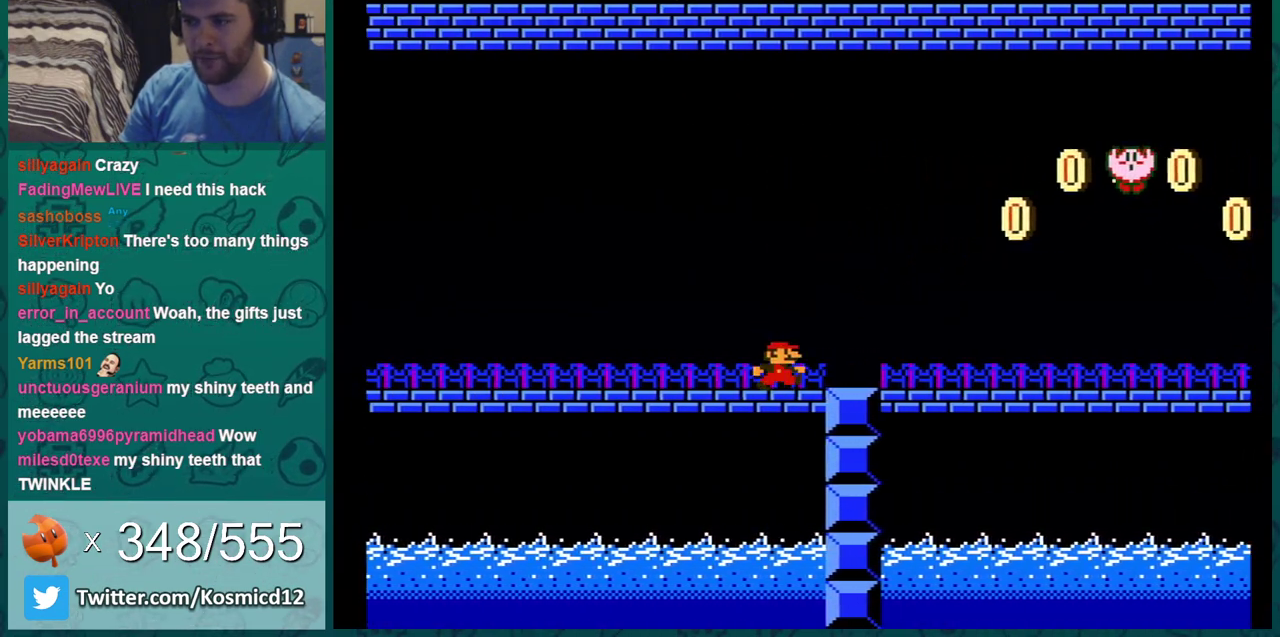
{"dt_ms": 501, "buttons": ["A", "B", "DPAD_RIGHT"], "events": [[84, "DPAD_RIGHT", "up"], [451, "A", "down"], [484, "DPAD_RIGHT", "down"]]}
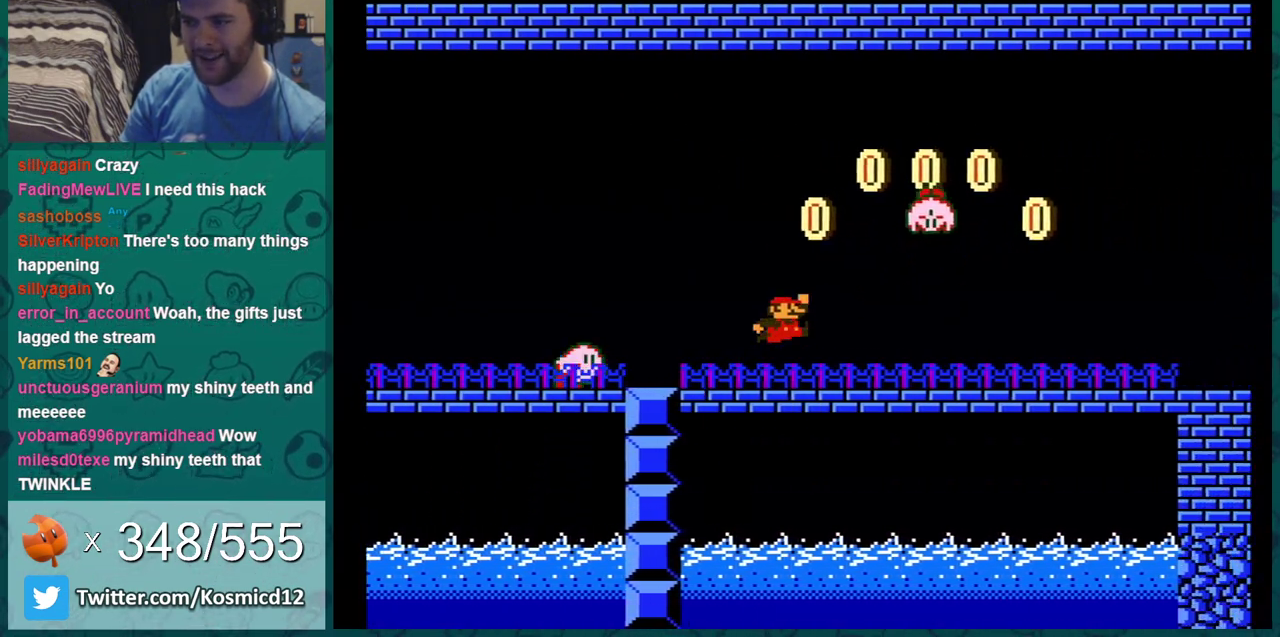
{"dt_ms": 500, "buttons": ["A", "B"], "events": [[483, "DPAD_RIGHT", "up"]]}
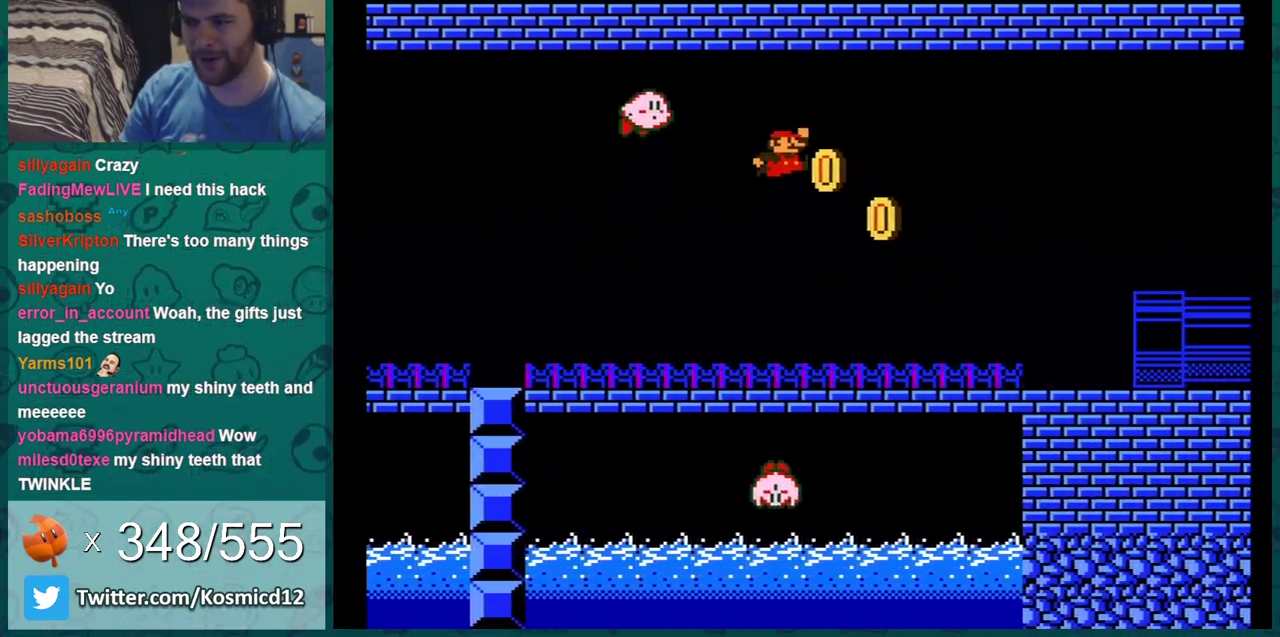
{"dt_ms": 584, "buttons": ["B"], "events": [[84, "A", "up"], [401, "DPAD_RIGHT", "down"], [517, "DPAD_RIGHT", "up"]]}